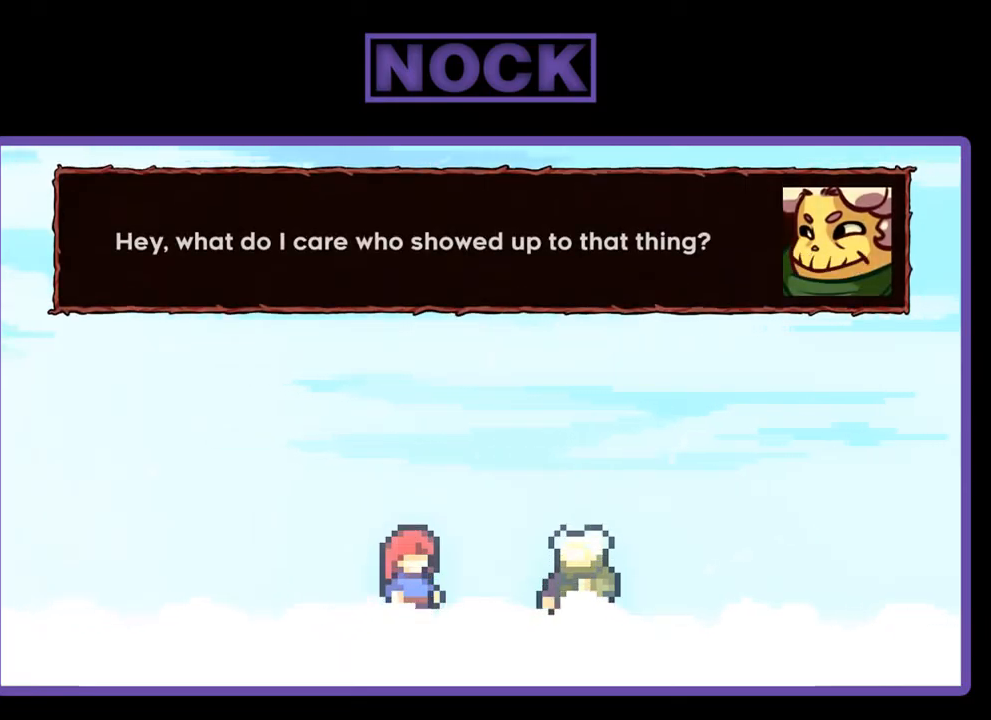
Gameplay with a controller (PlayStation layout); each line is a JSON object with the inputs held at the frame after it. "events" lists button and stick changes between this image and that frame as [ms after this image, input, new state], when the widget could be followed in between. Not read: right_stick.
{"buttons": [], "left_stick": "center", "events": []}
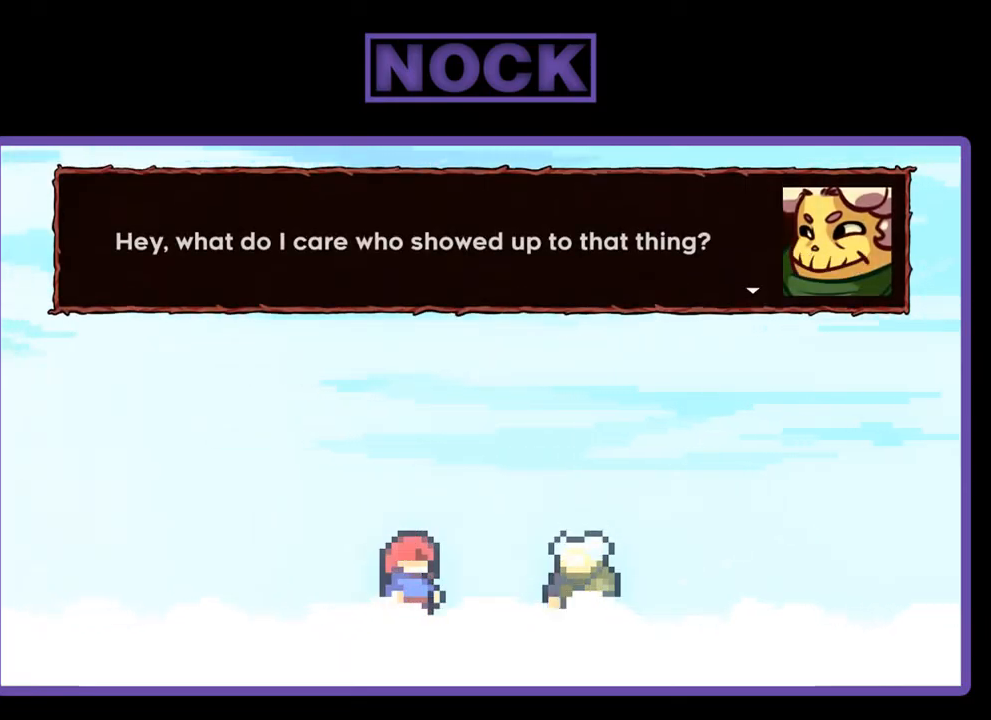
{"buttons": [], "left_stick": "center", "events": []}
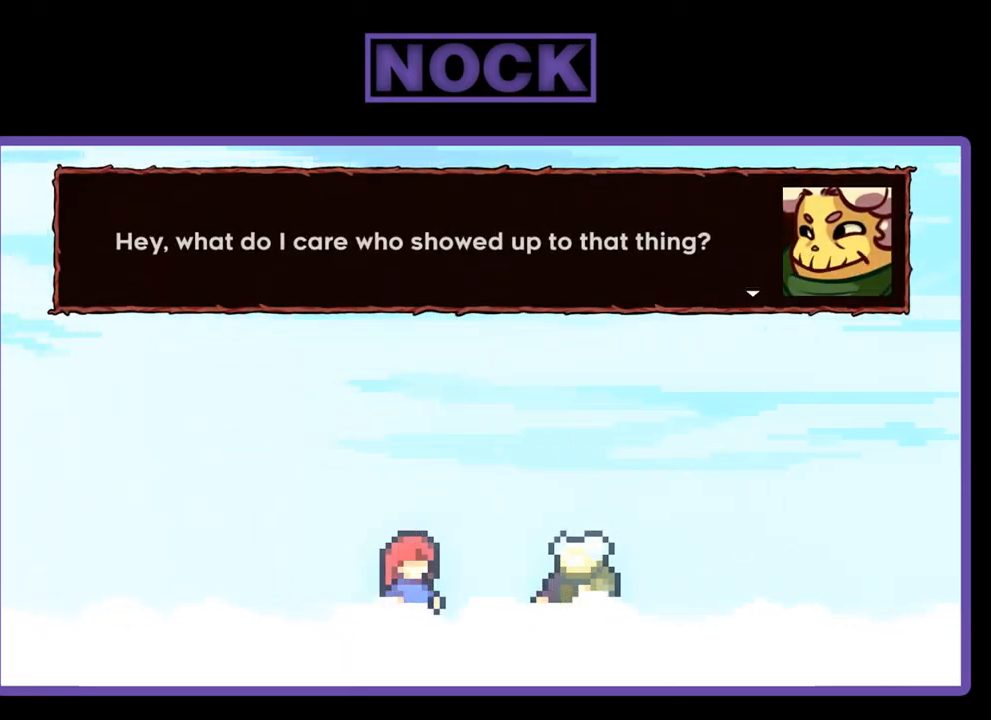
{"buttons": [], "left_stick": "center", "events": [[83, "CROSS", "down"], [150, "CROSS", "up"]]}
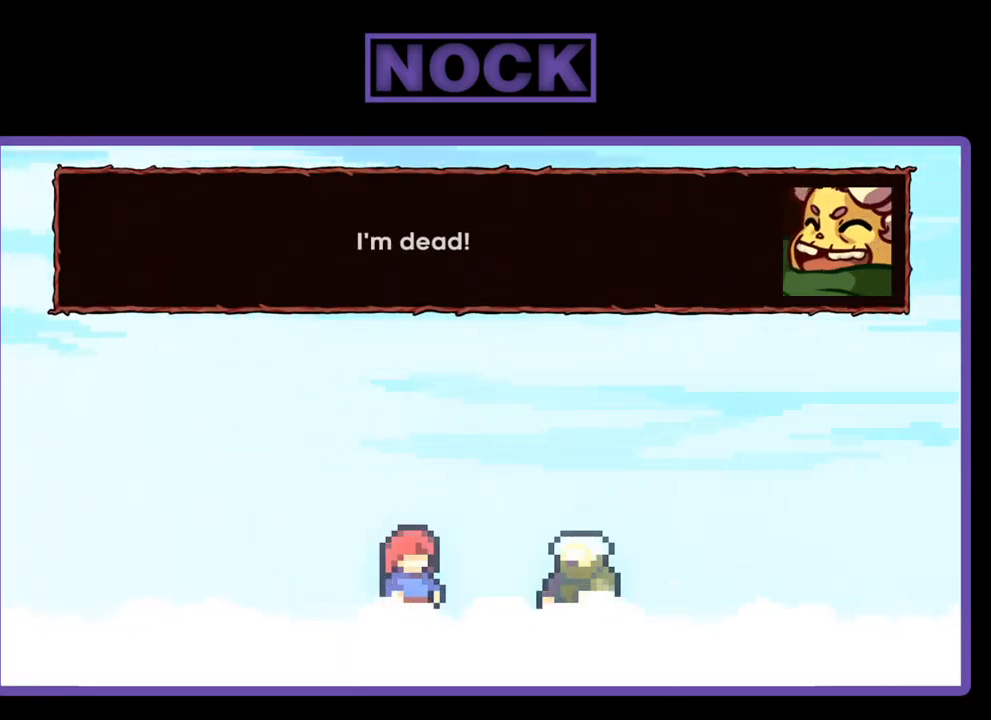
{"buttons": [], "left_stick": "center", "events": []}
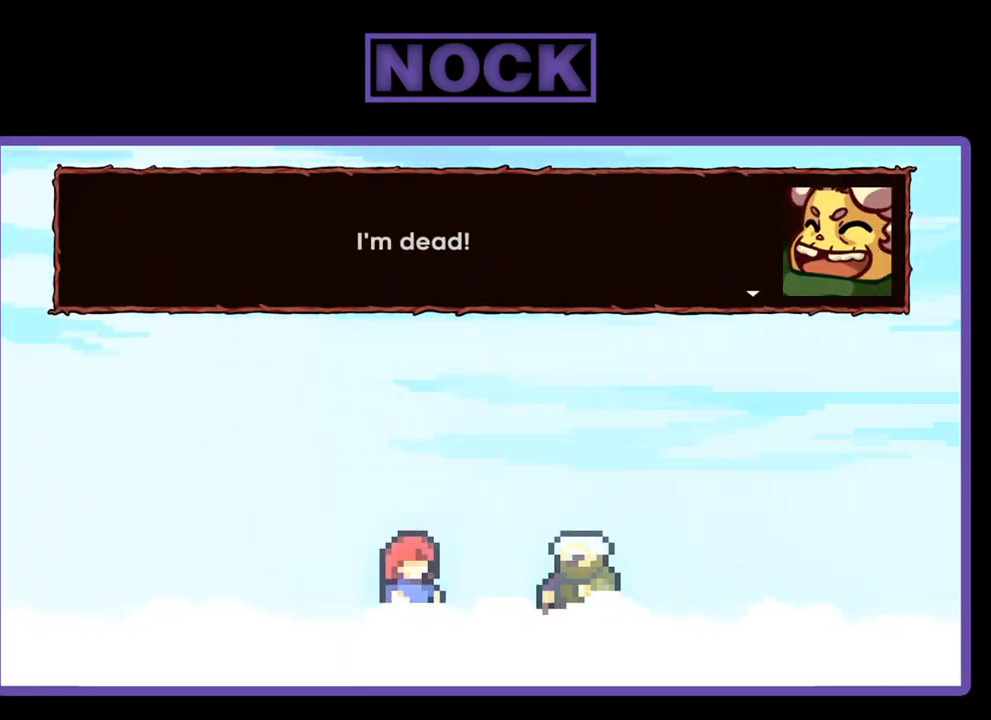
{"buttons": [], "left_stick": "center", "events": [[150, "CROSS", "down"], [183, "CROSS", "up"]]}
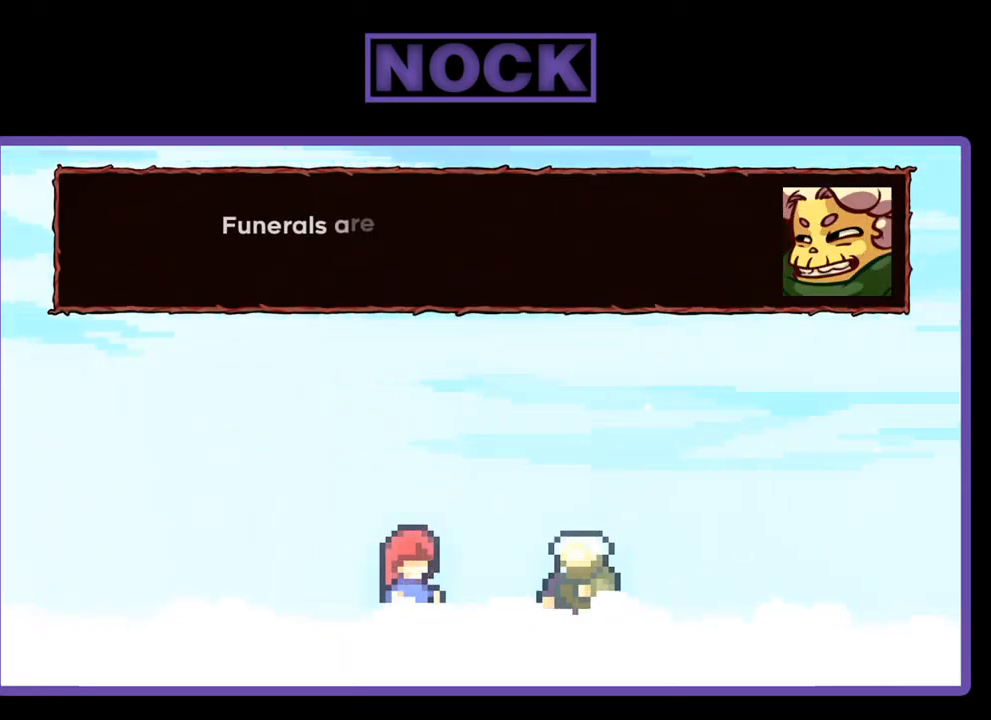
{"buttons": [], "left_stick": "center", "events": []}
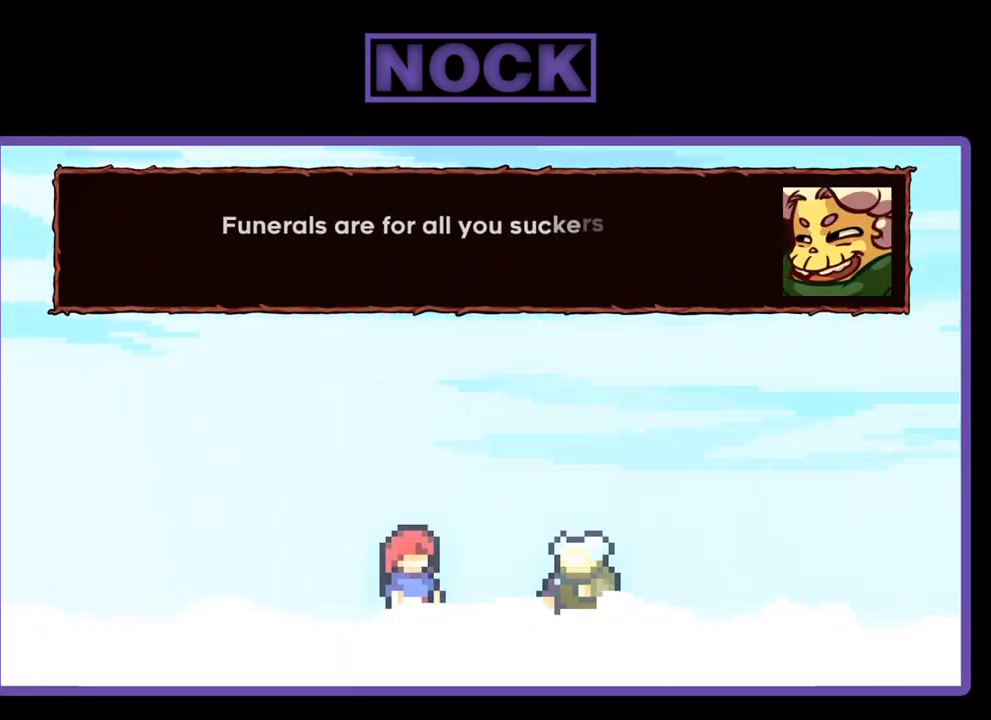
{"buttons": [], "left_stick": "center", "events": []}
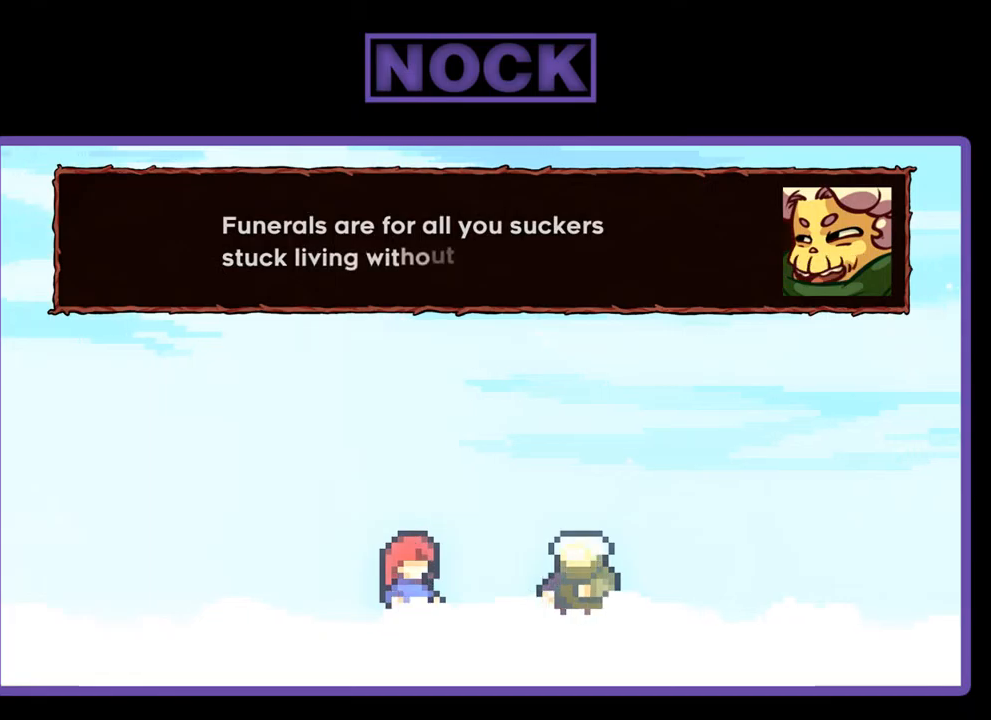
{"buttons": [], "left_stick": "center", "events": []}
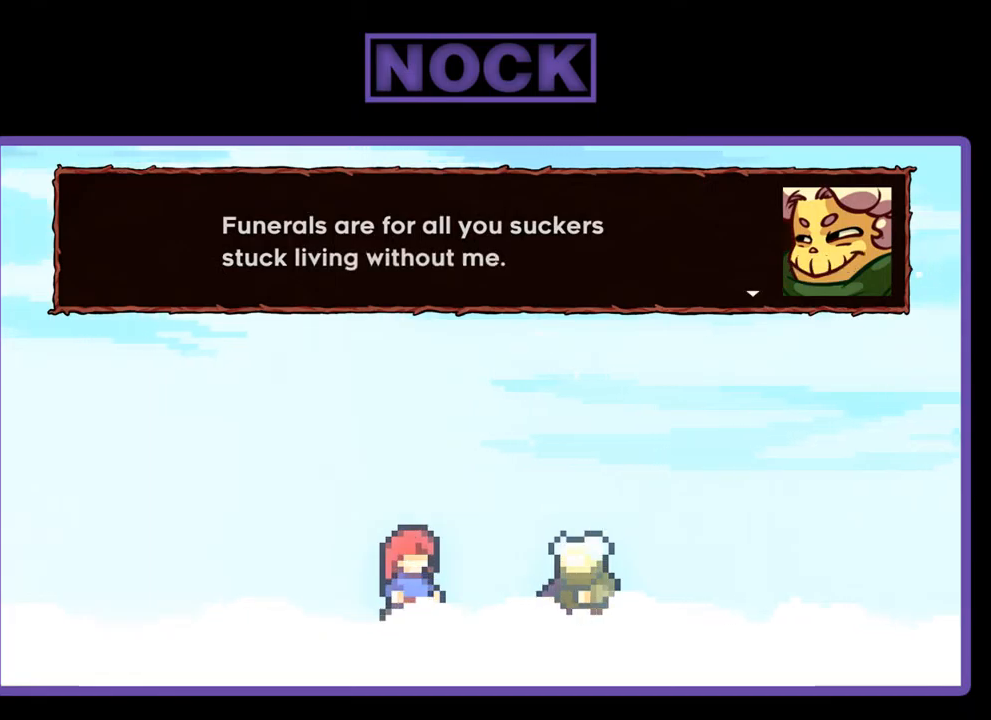
{"buttons": [], "left_stick": "center", "events": []}
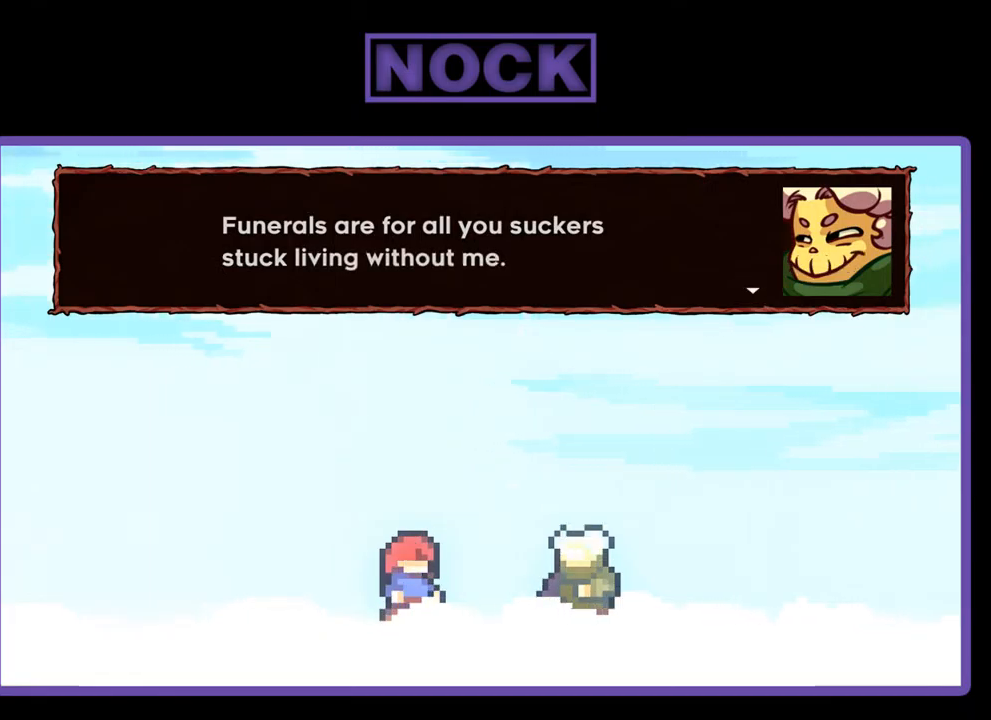
{"buttons": ["CROSS"], "left_stick": "center", "events": [[417, "CROSS", "down"]]}
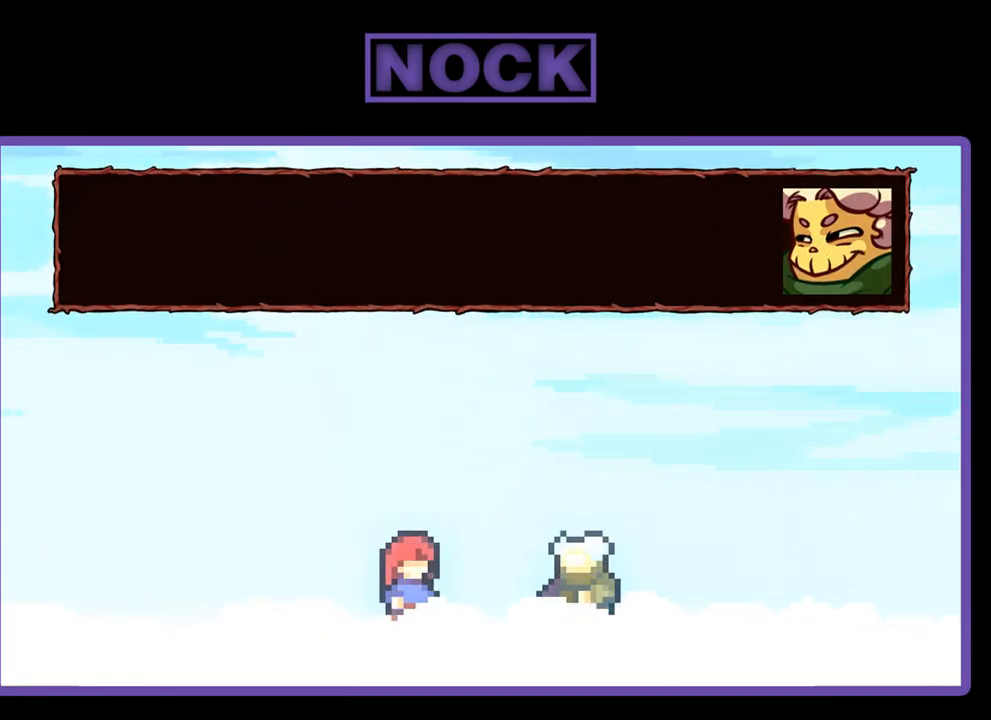
{"buttons": [], "left_stick": "center", "events": [[17, "CROSS", "up"]]}
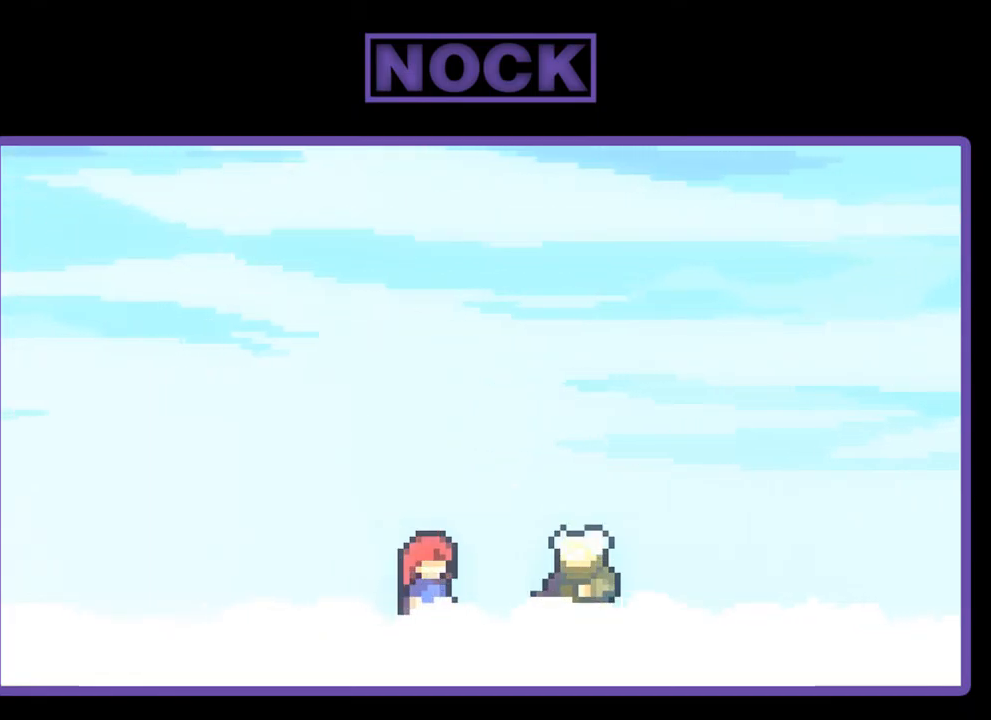
{"buttons": [], "left_stick": "center", "events": []}
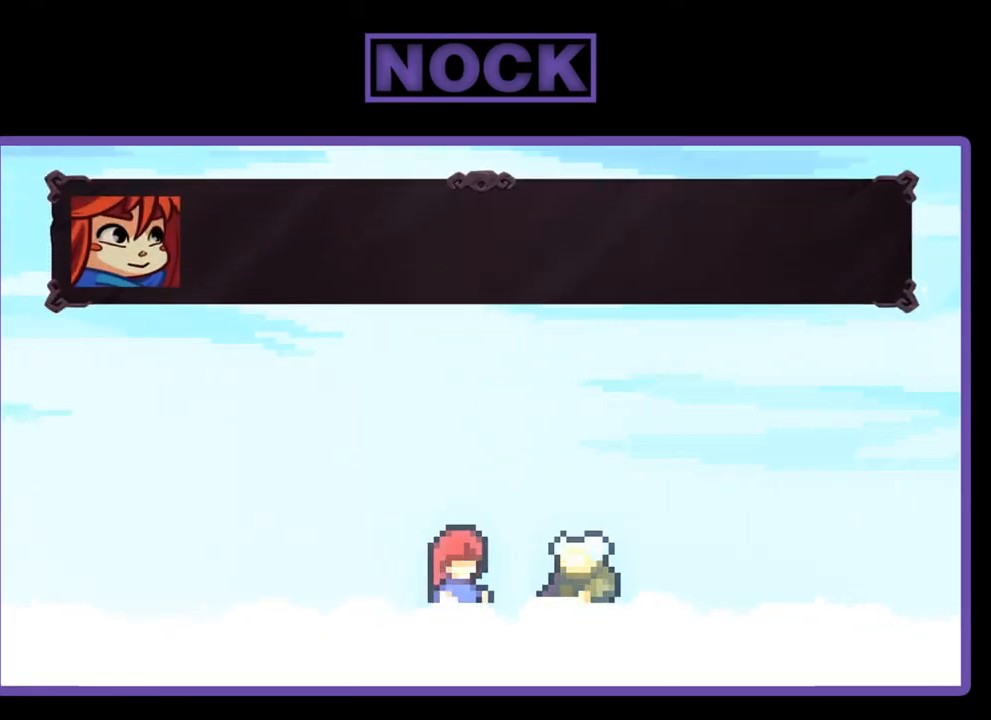
{"buttons": [], "left_stick": "center", "events": []}
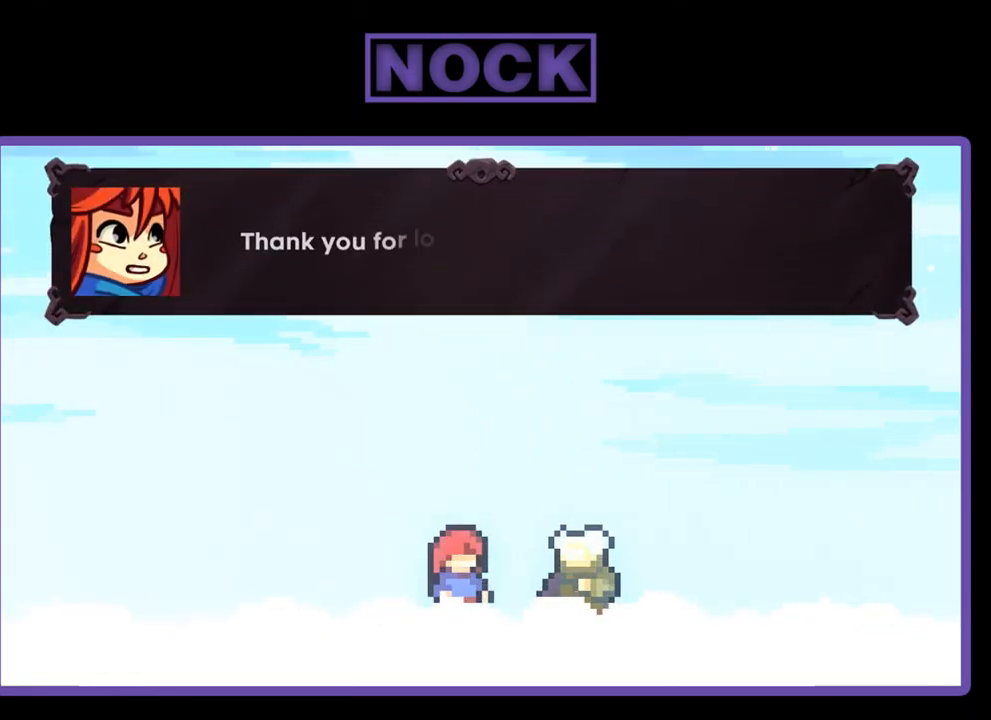
{"buttons": [], "left_stick": "center", "events": []}
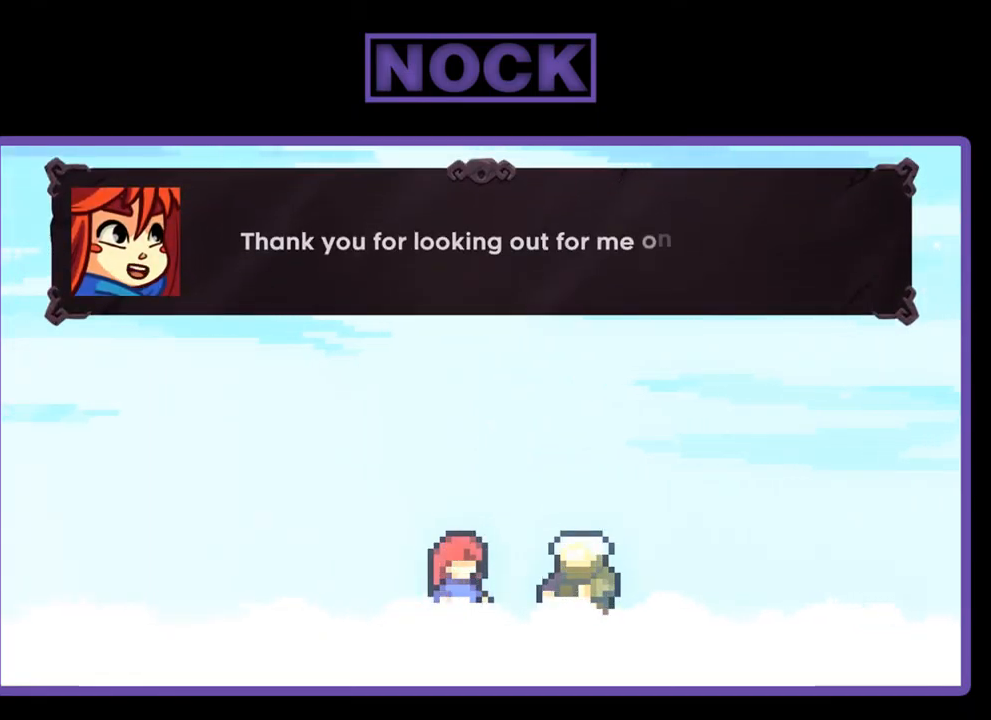
{"buttons": [], "left_stick": "center", "events": []}
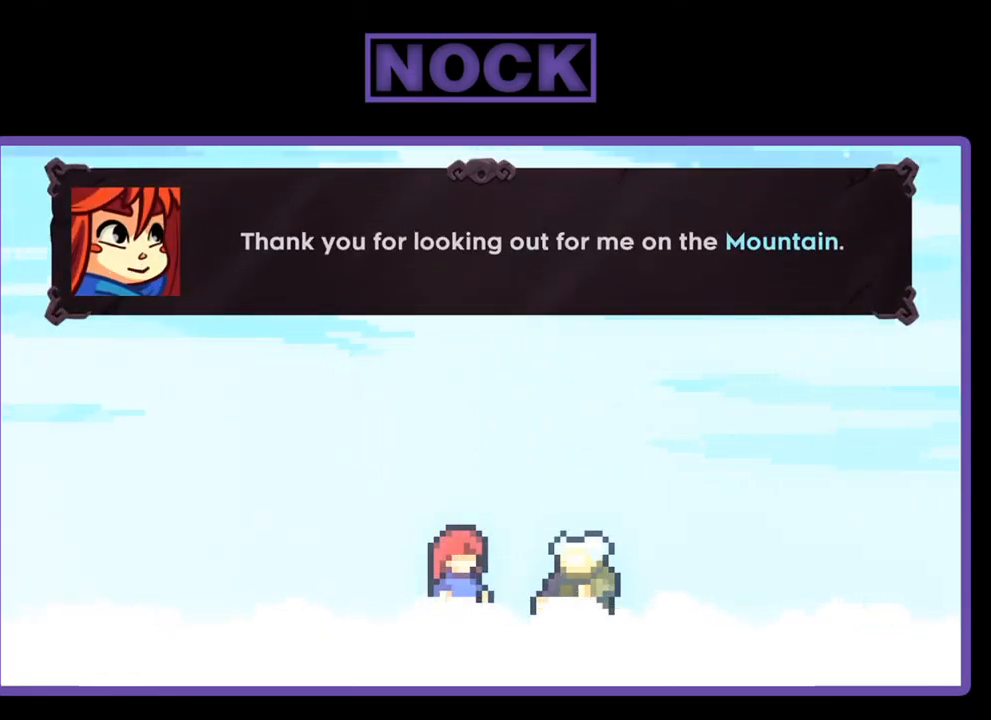
{"buttons": [], "left_stick": "center", "events": []}
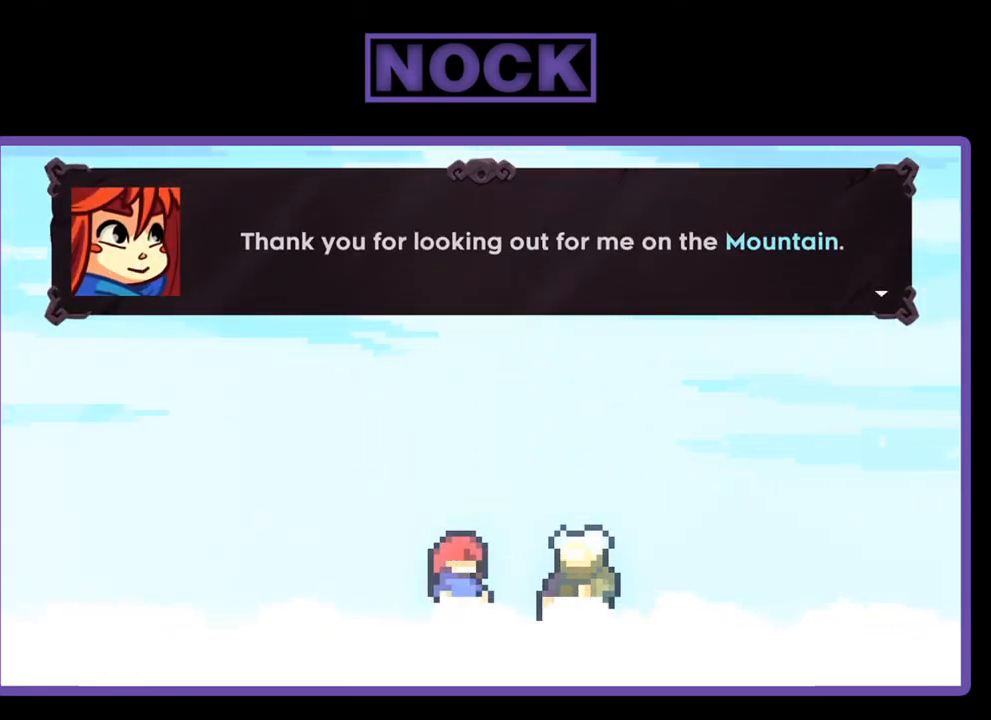
{"buttons": [], "left_stick": "center", "events": [[317, "CROSS", "down"], [383, "CROSS", "up"]]}
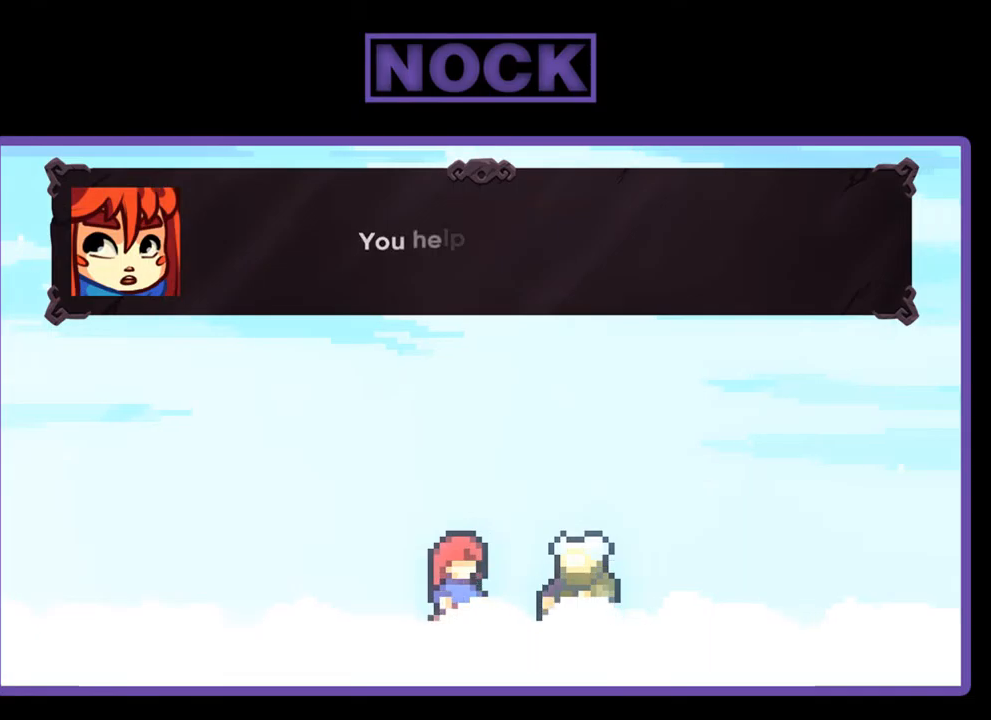
{"buttons": [], "left_stick": "center", "events": []}
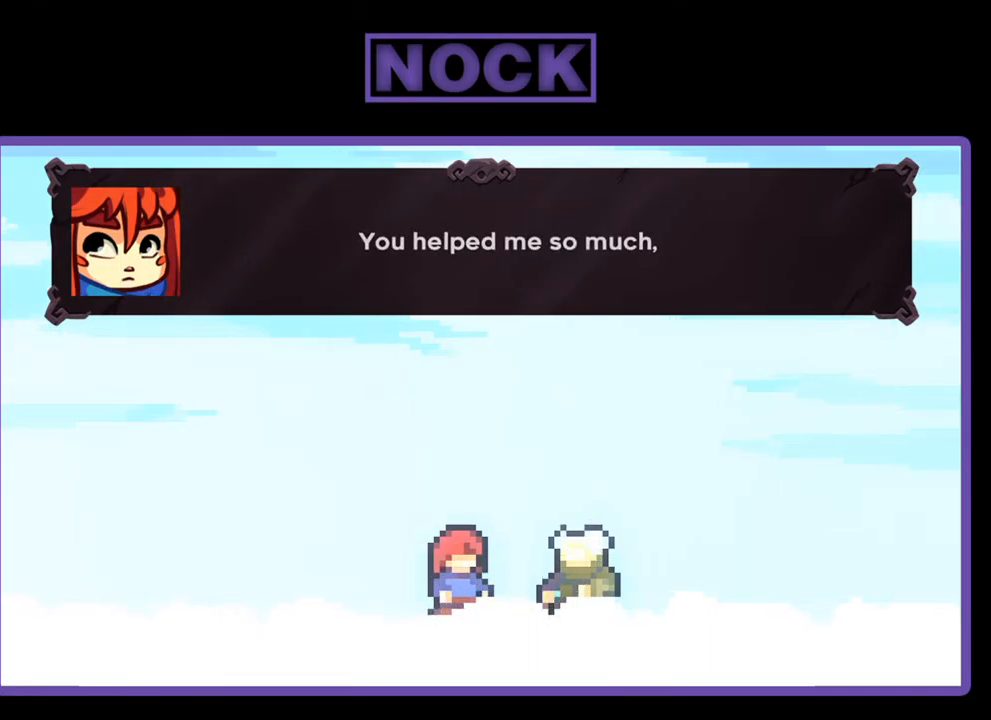
{"buttons": [], "left_stick": "center", "events": []}
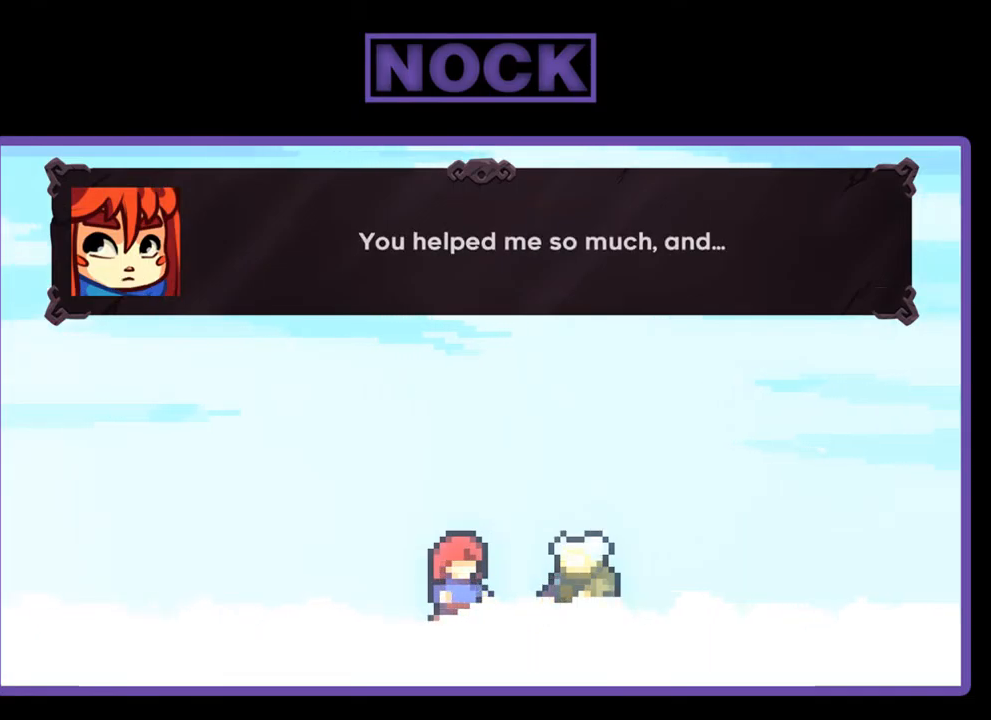
{"buttons": [], "left_stick": "center", "events": [[367, "CROSS", "down"], [467, "CROSS", "up"]]}
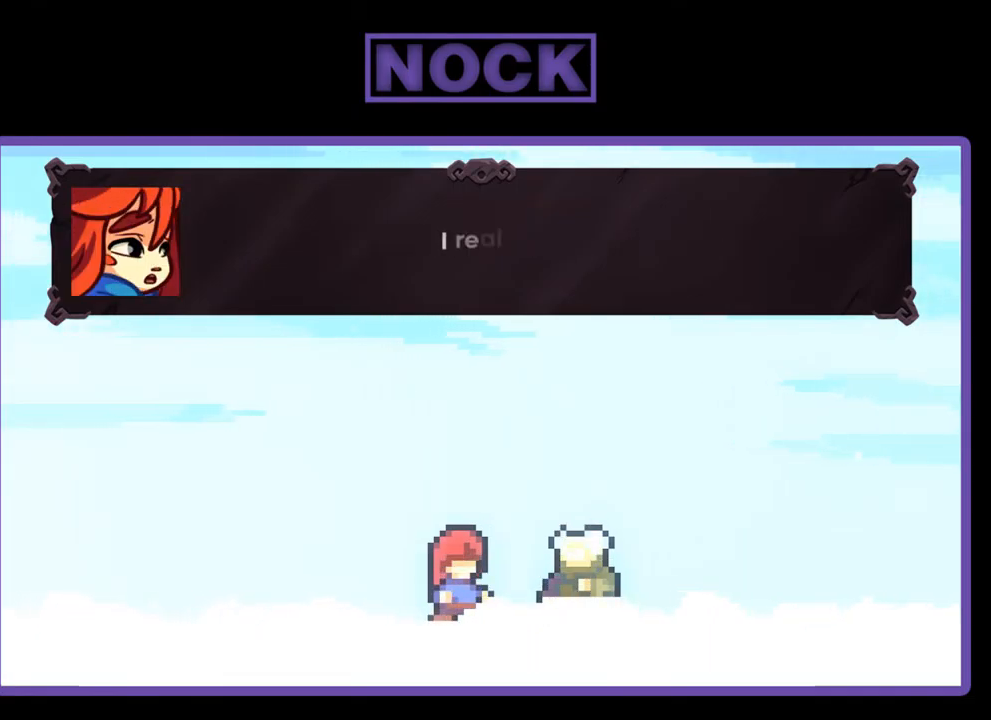
{"buttons": [], "left_stick": "center", "events": []}
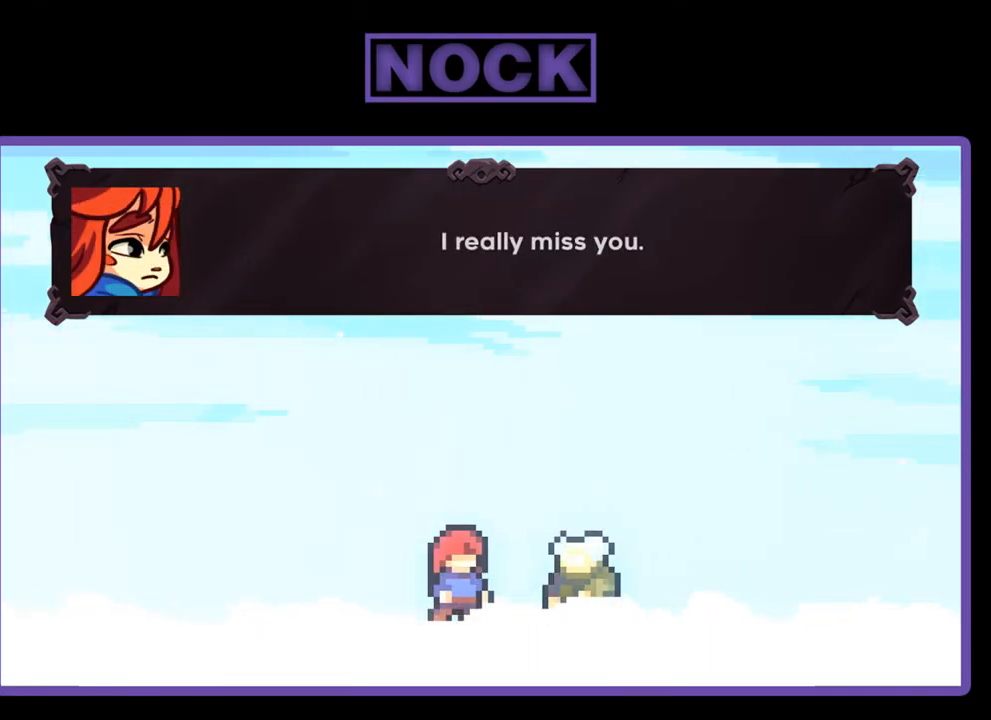
{"buttons": [], "left_stick": "center", "events": []}
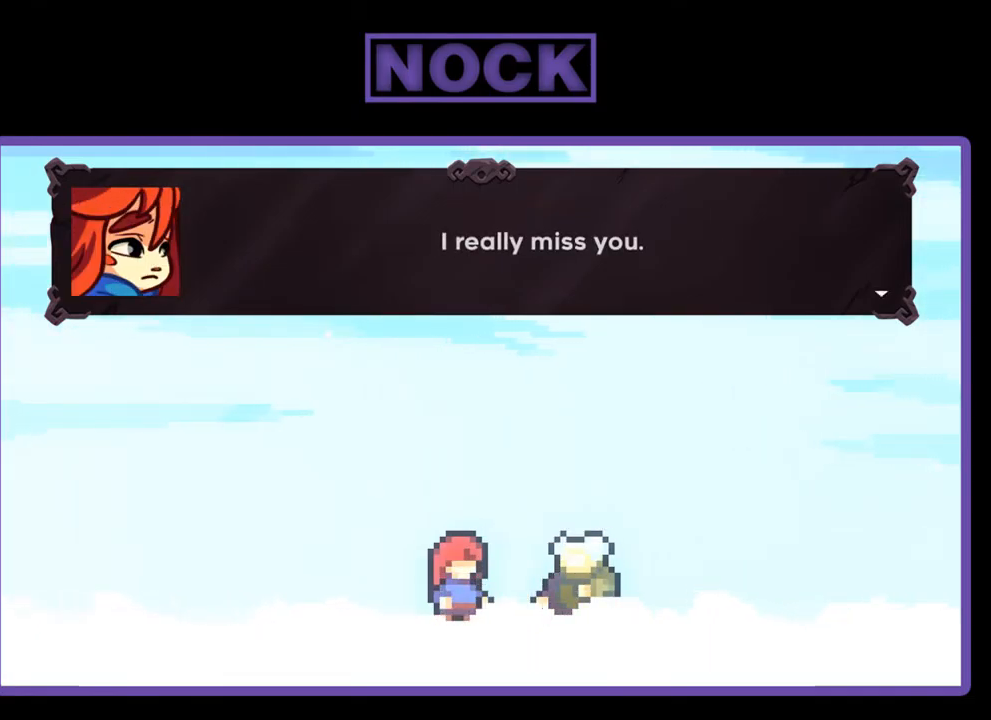
{"buttons": [], "left_stick": "center", "events": [[367, "CROSS", "down"], [467, "CROSS", "up"]]}